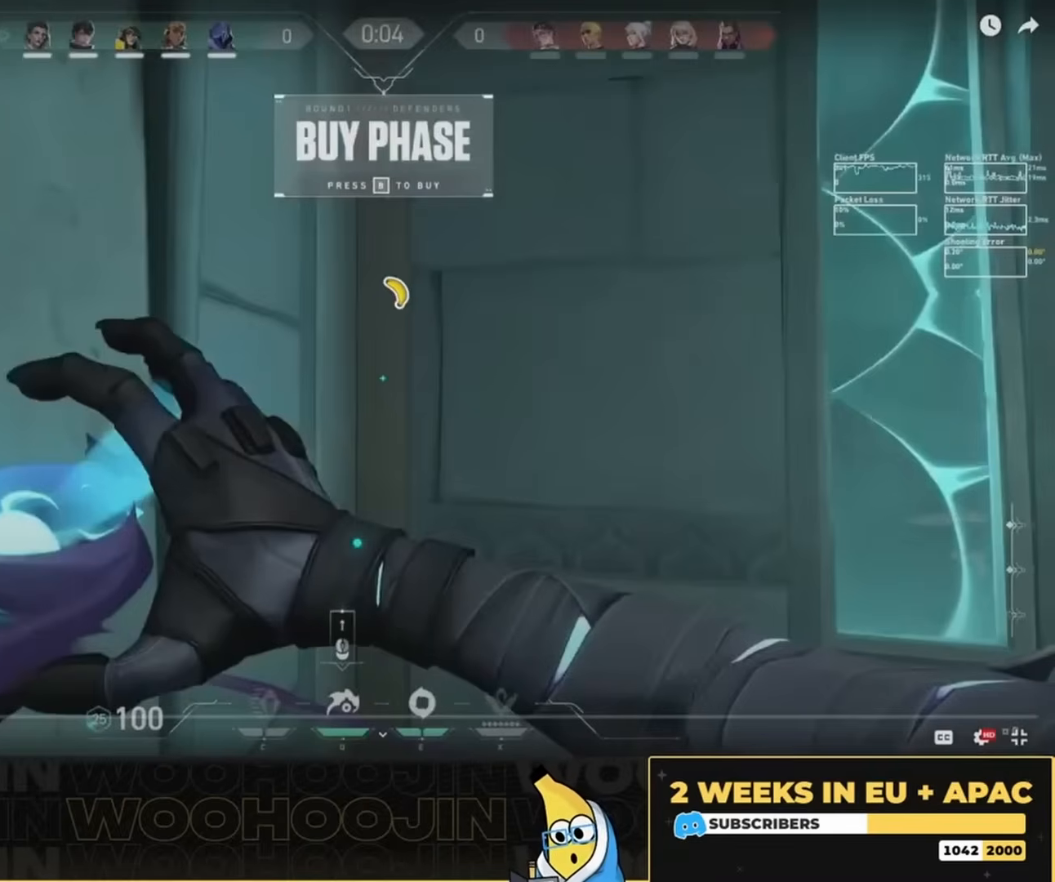
Gameplay with keyboard and mouse; each line is a JSON object with the keys and mouse buttons held at the frame after it. "events" lists presses ("down") and releases ("up") of "a", "ctrl", "d", "e", "q", "s", "shift", "space", "w", "mouse_left", "mouse_wheel", "mouse_right", "mouse_mb4" and "mouse_mb5" between this image and that frame as [ms after this image, input, new state], when the widget could be followed in between. "mouse_left", "mouse_wheel", "mouse_right", "mouse_mb4", "mouse_mb5" = the "left", "wheel", "right", "mb4", "mb5" buttons of the "mouse" list. No other keys are recorded. "wheel" means that the mouse wheel is clicked or scrolled. Mouse movement is not recorded.
{"keys": ["s", "shift", "space"], "mouse": [], "events": []}
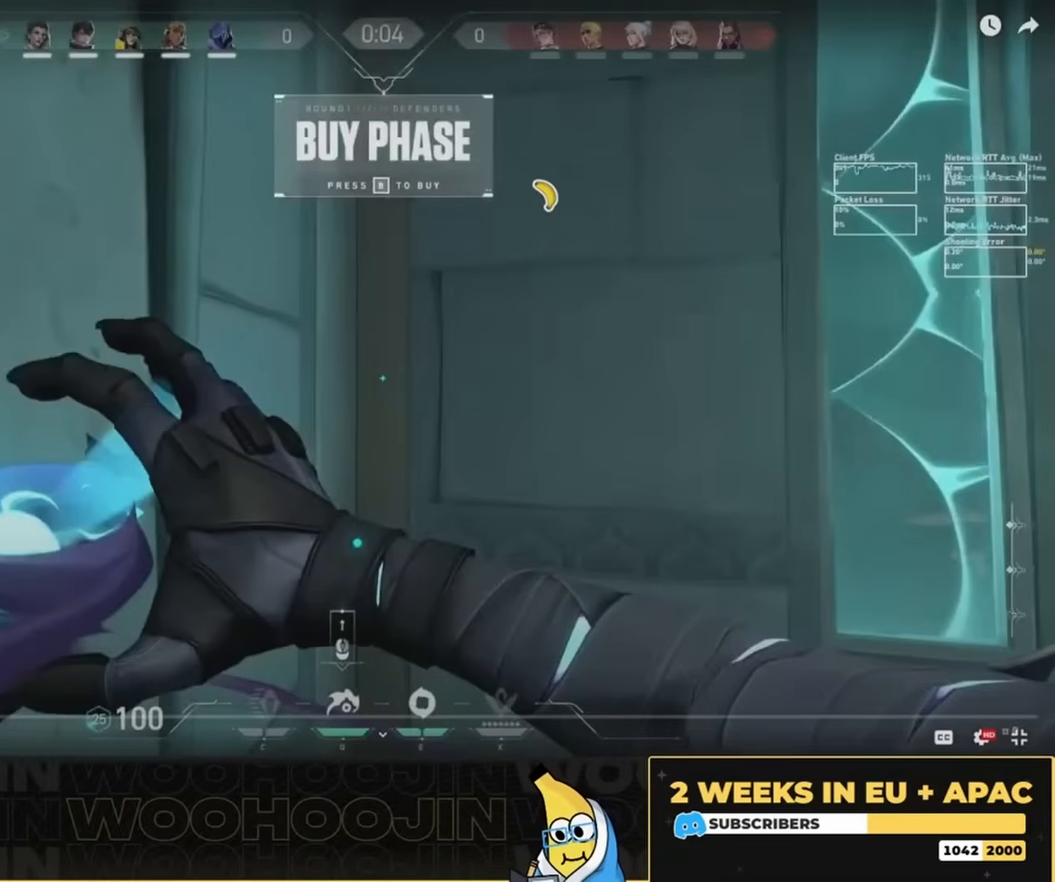
{"keys": ["s", "shift", "space"], "mouse": [], "events": []}
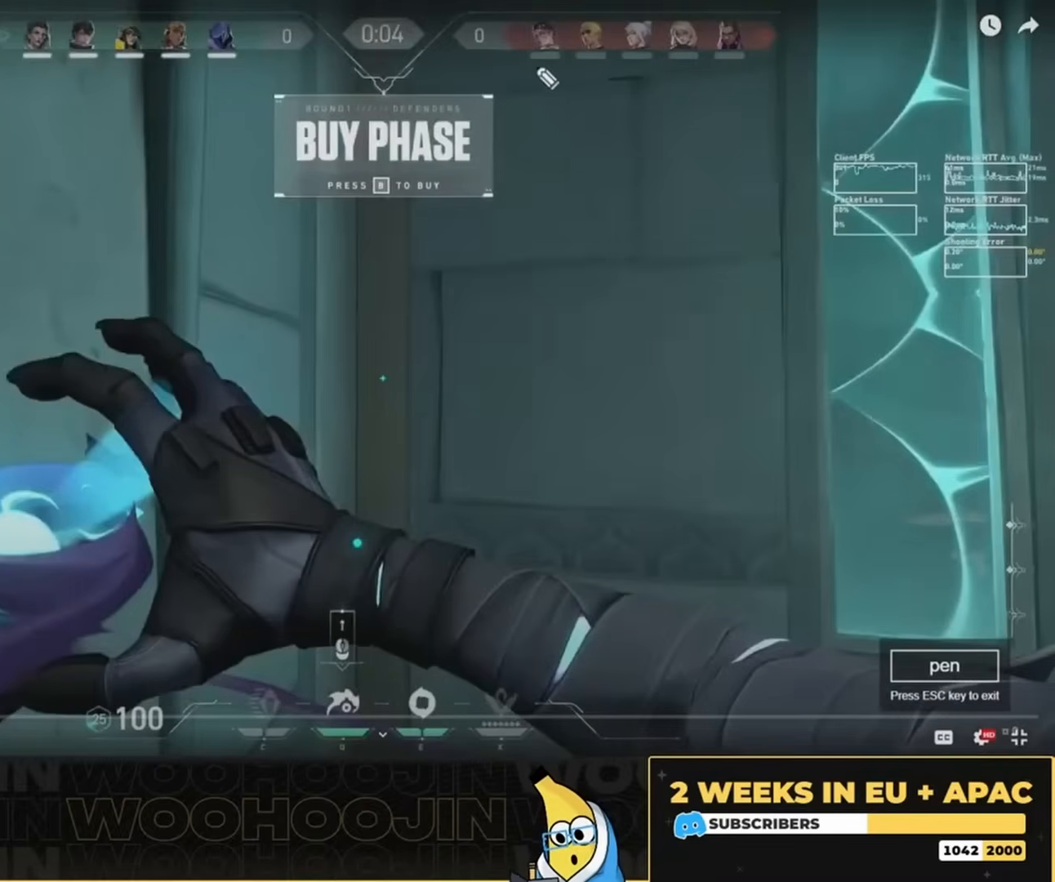
{"keys": ["s", "shift", "space"], "mouse": [], "events": []}
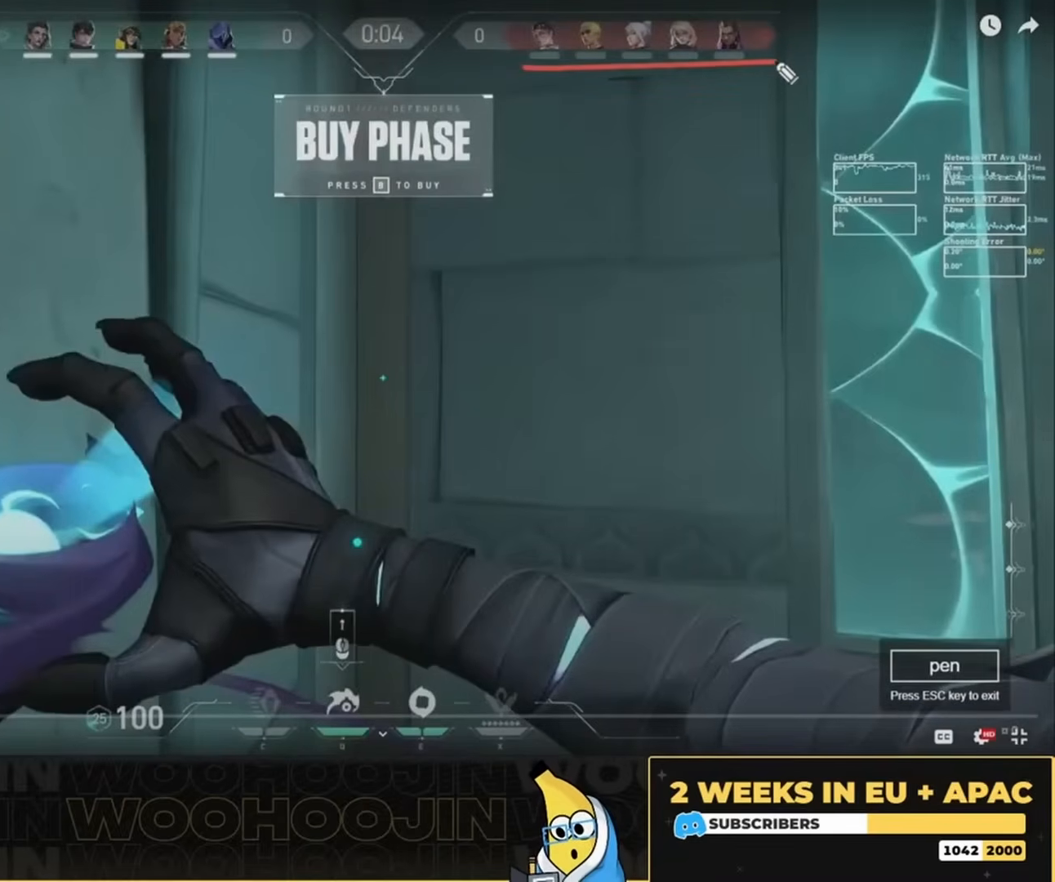
{"keys": ["s", "shift", "space"], "mouse": [], "events": []}
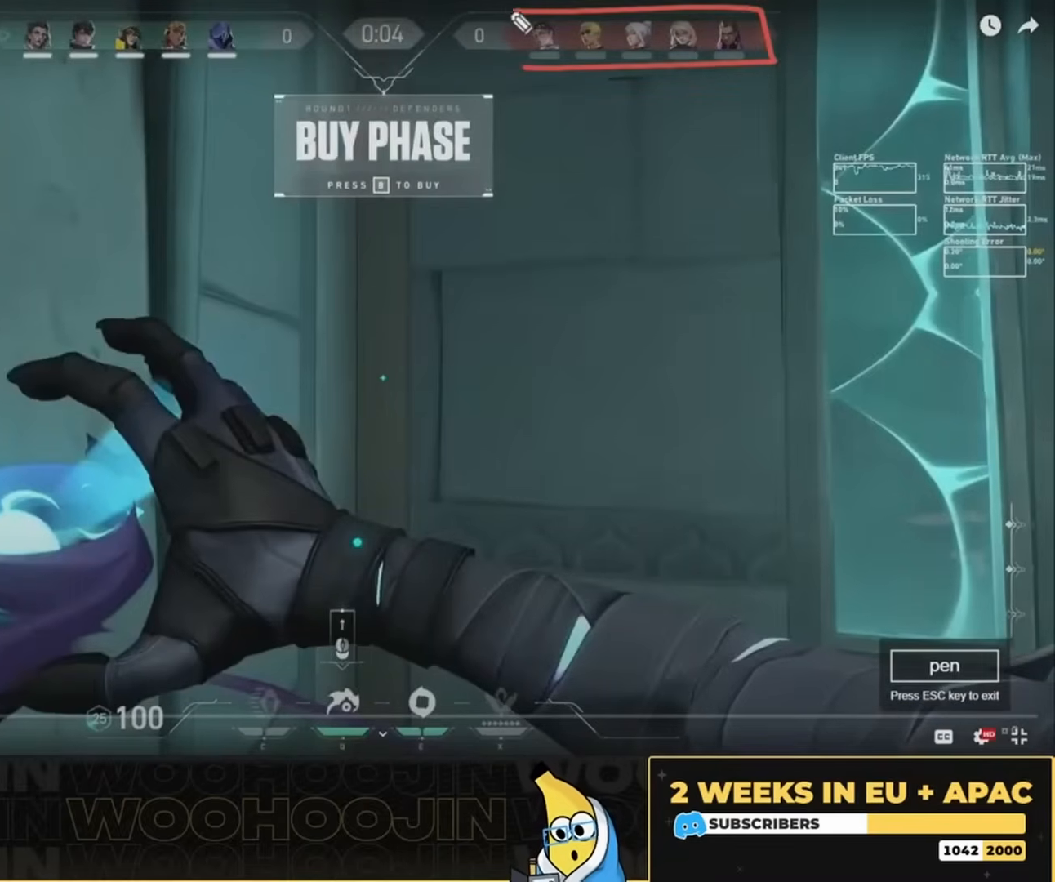
{"keys": ["s", "shift", "space"], "mouse": [], "events": []}
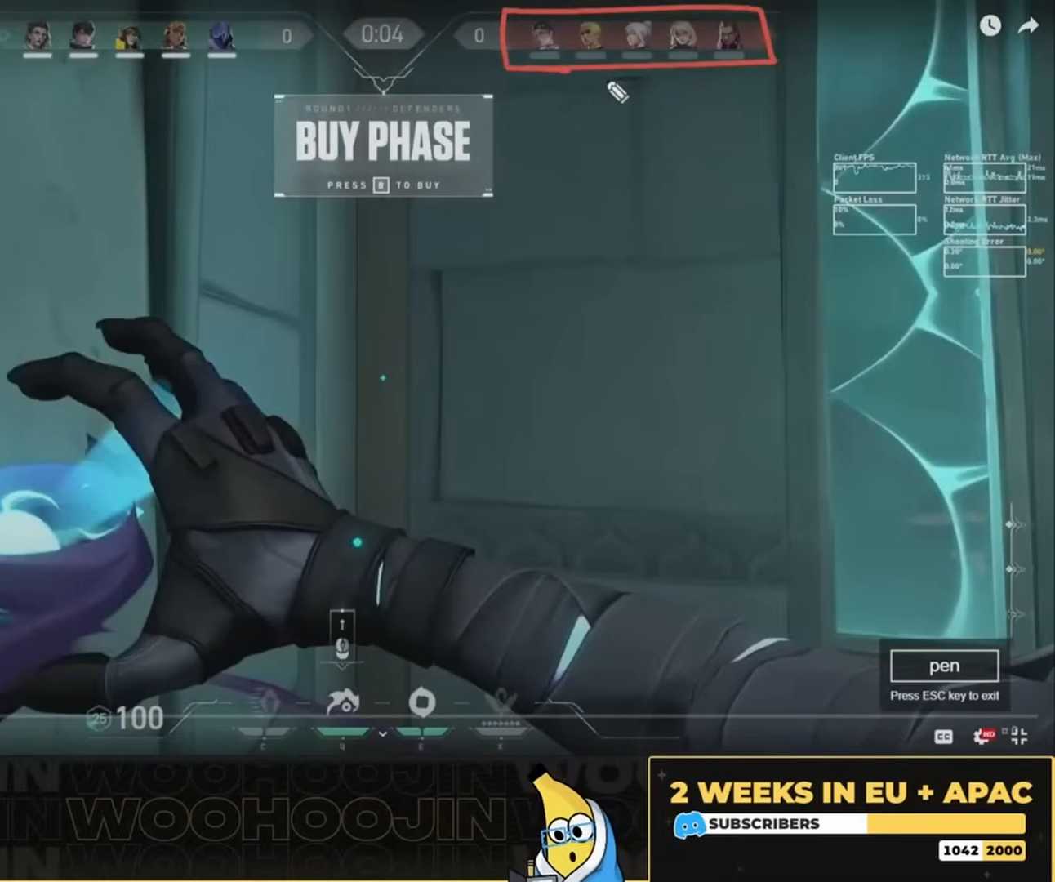
{"keys": ["s", "shift", "space"], "mouse": [], "events": []}
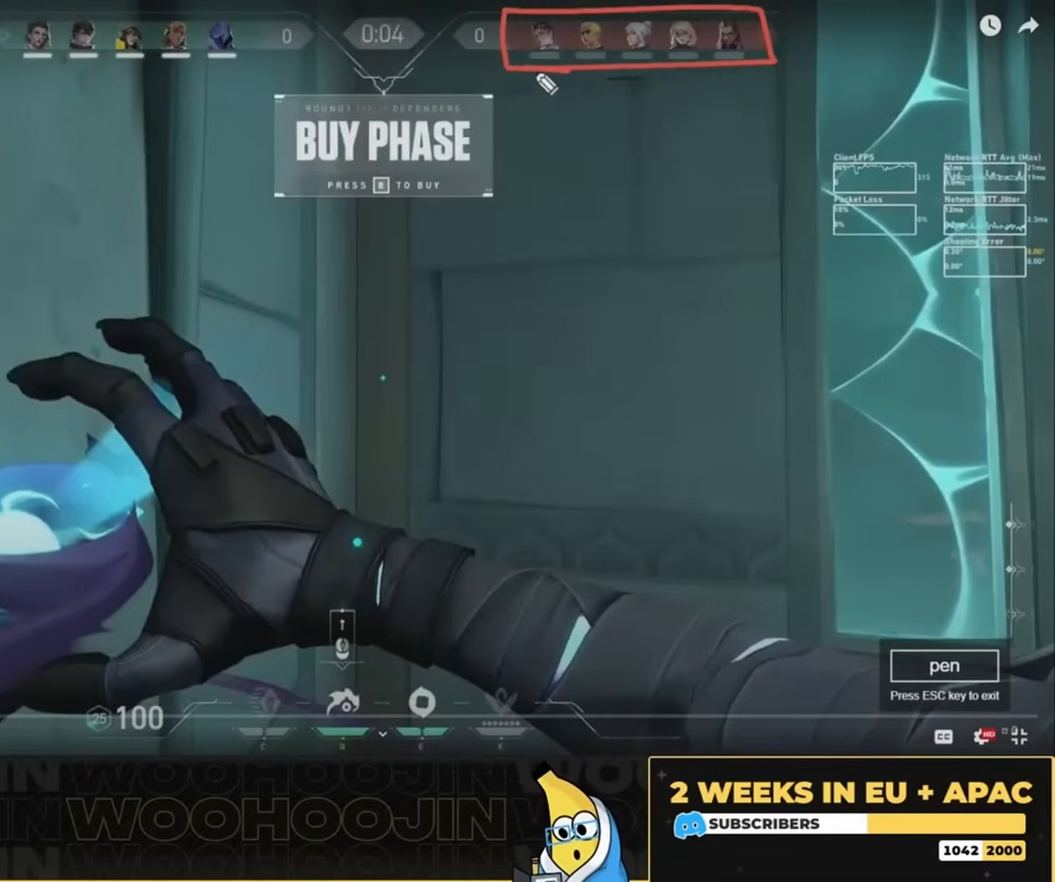
{"keys": ["s", "shift", "space"], "mouse": [], "events": []}
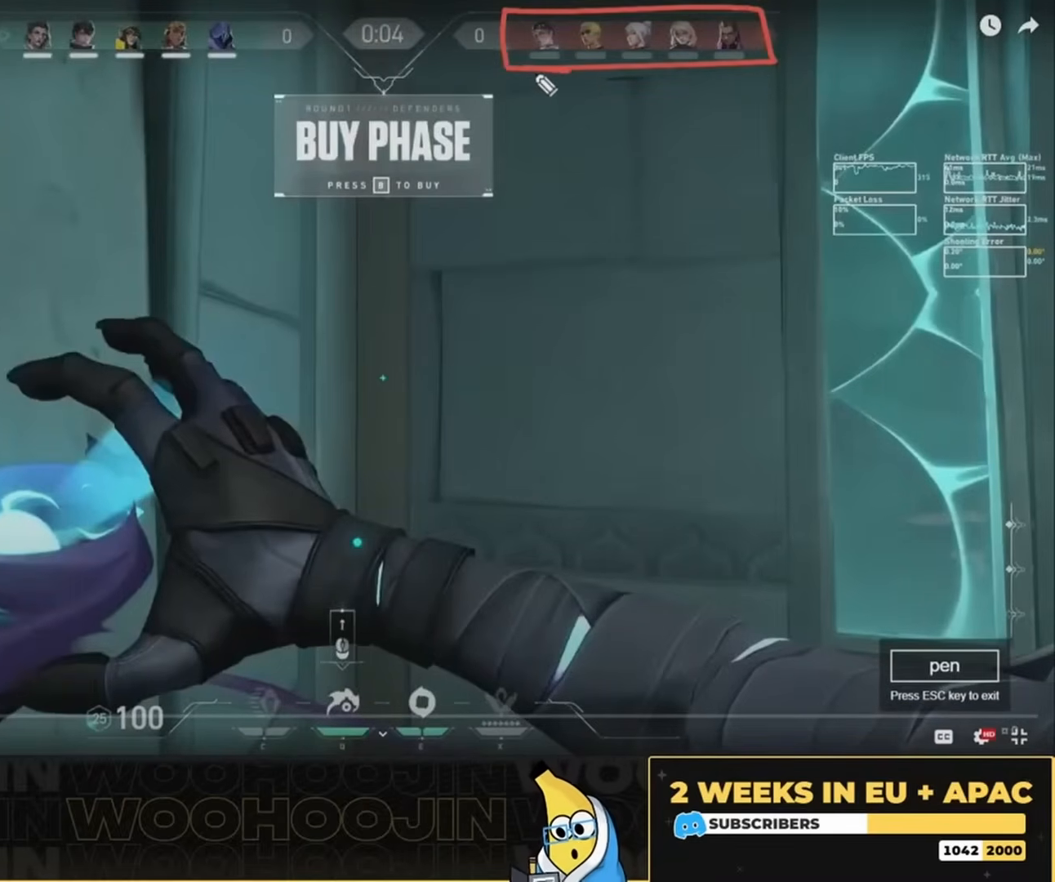
{"keys": ["s", "shift", "space"], "mouse": [], "events": []}
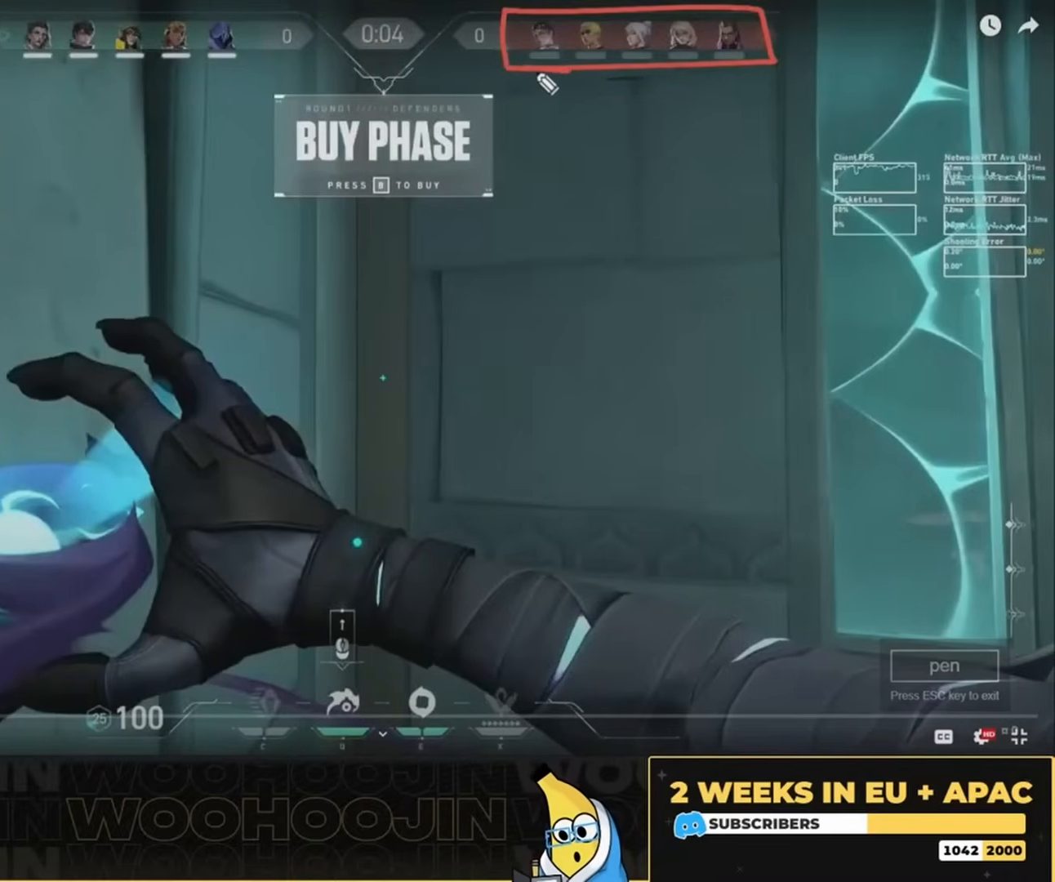
{"keys": ["s", "shift", "space"], "mouse": [], "events": []}
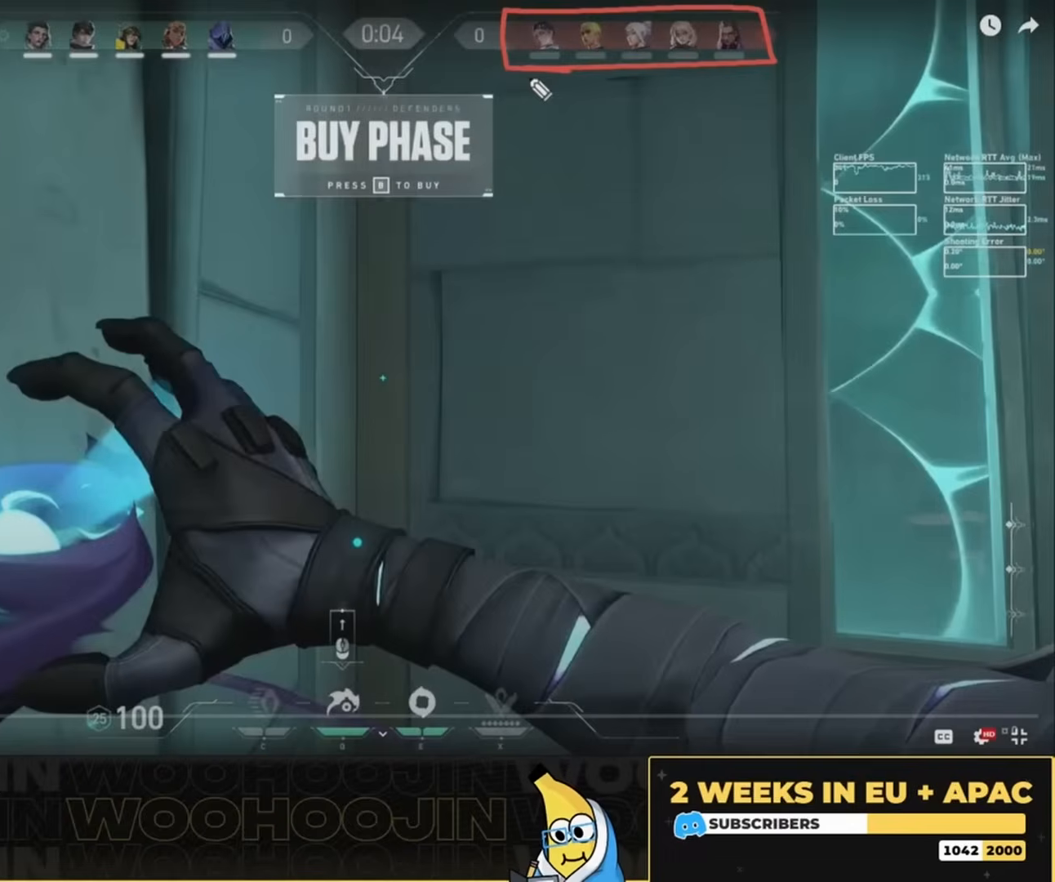
{"keys": ["s", "shift", "space"], "mouse": [], "events": []}
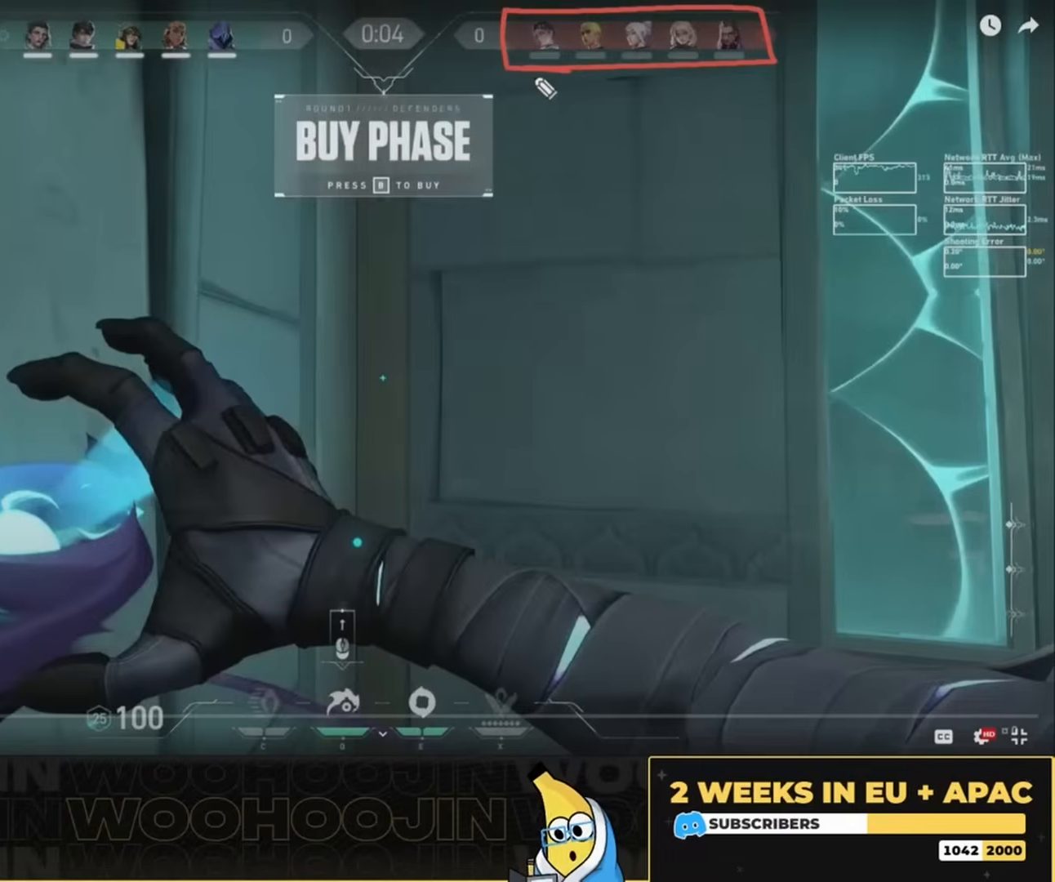
{"keys": ["s", "shift", "space"], "mouse": [], "events": []}
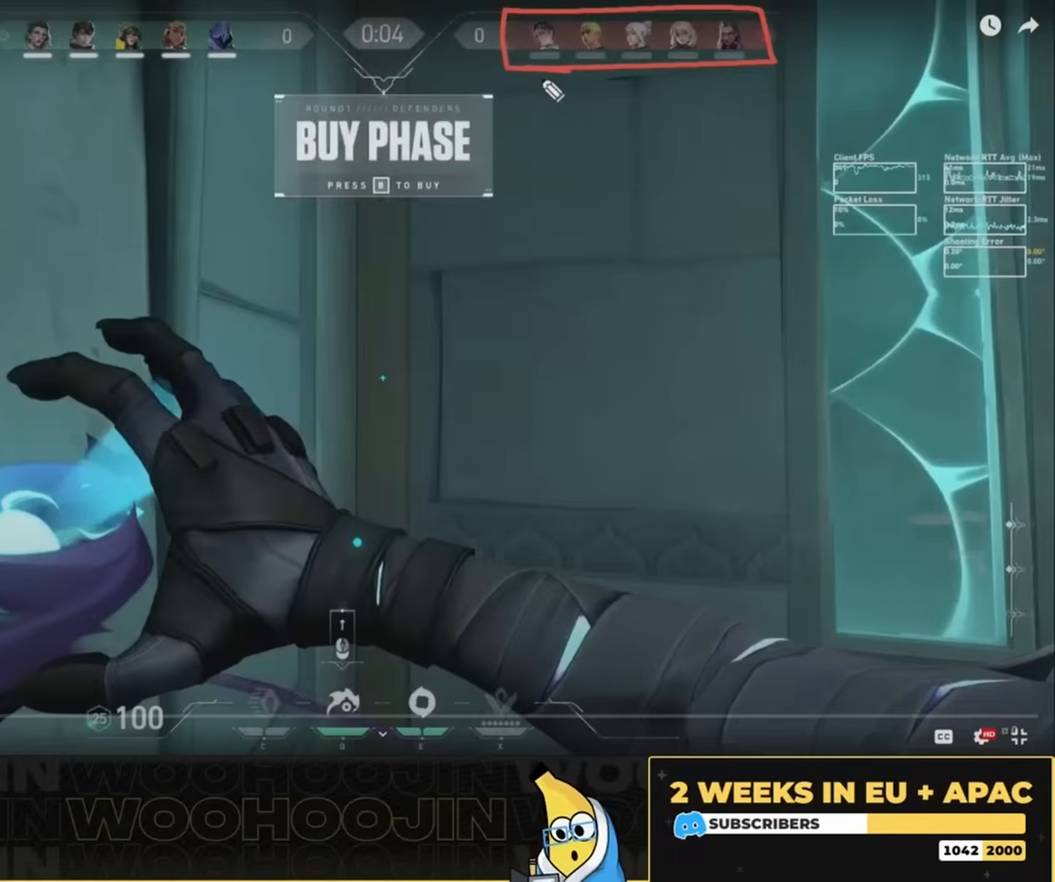
{"keys": ["s", "shift", "space"], "mouse": [], "events": []}
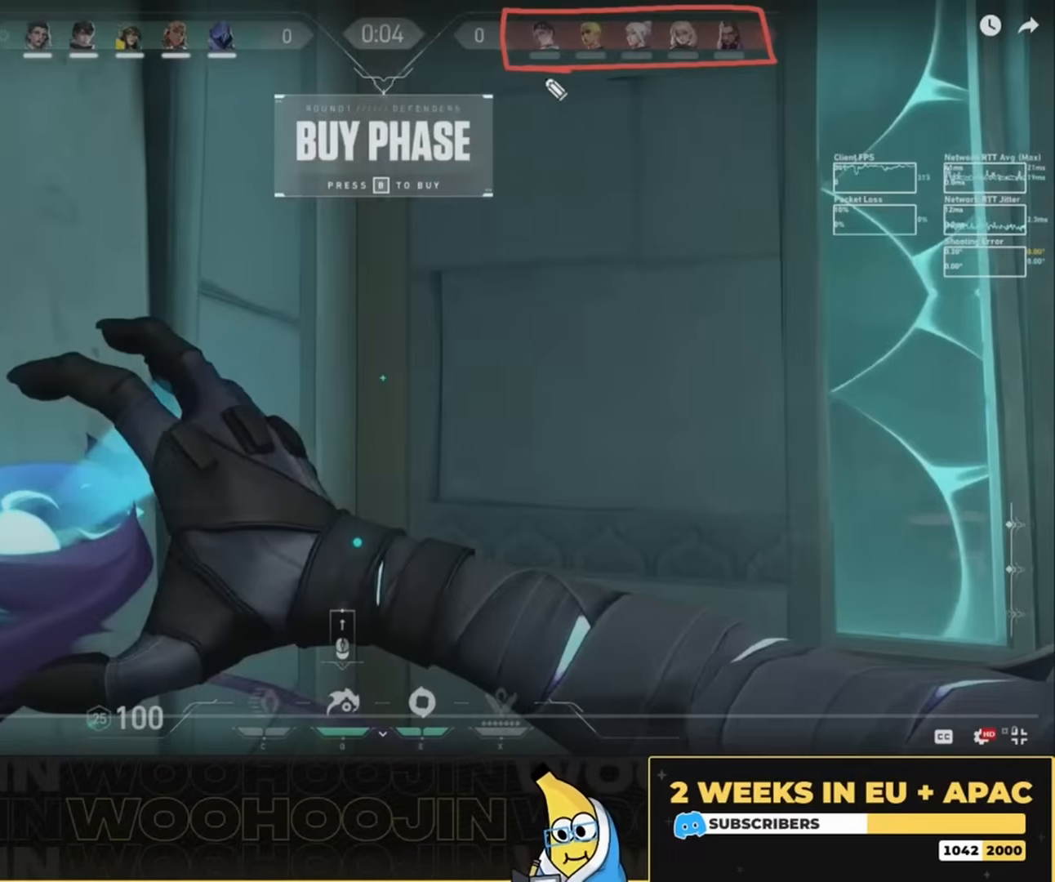
{"keys": ["s", "shift", "space"], "mouse": [], "events": []}
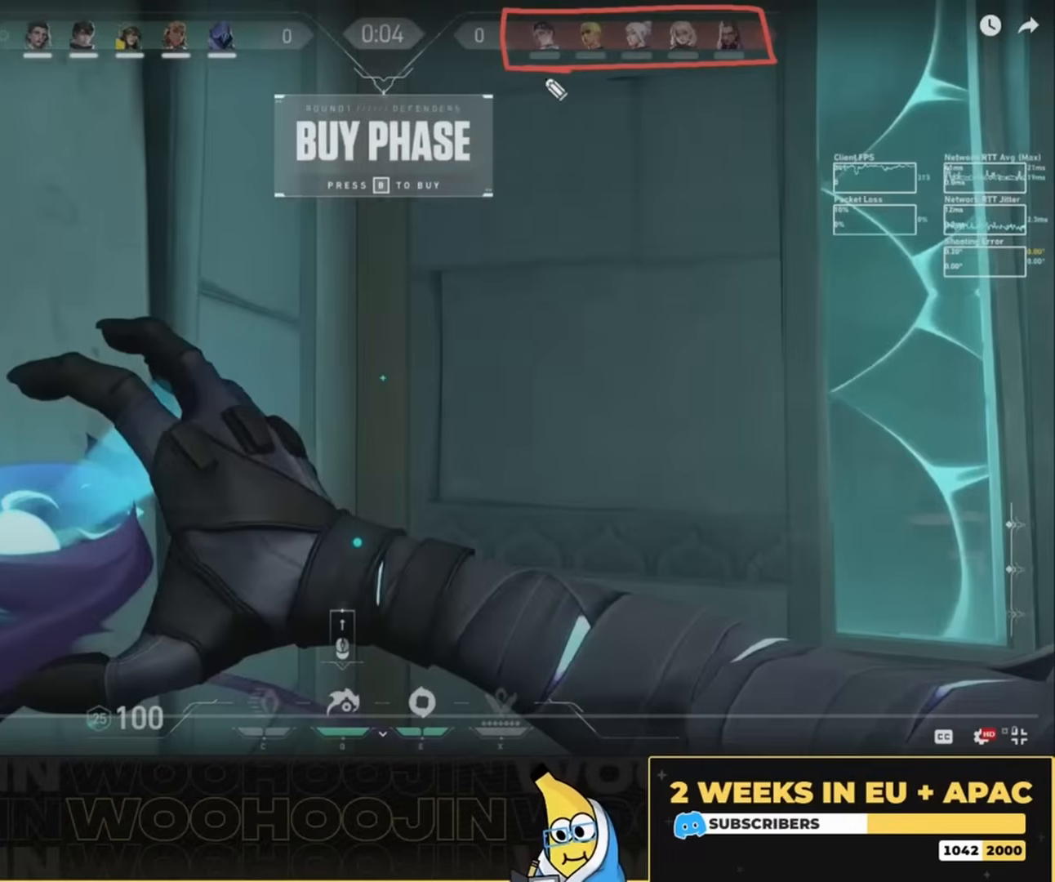
{"keys": ["s", "shift", "space"], "mouse": [], "events": []}
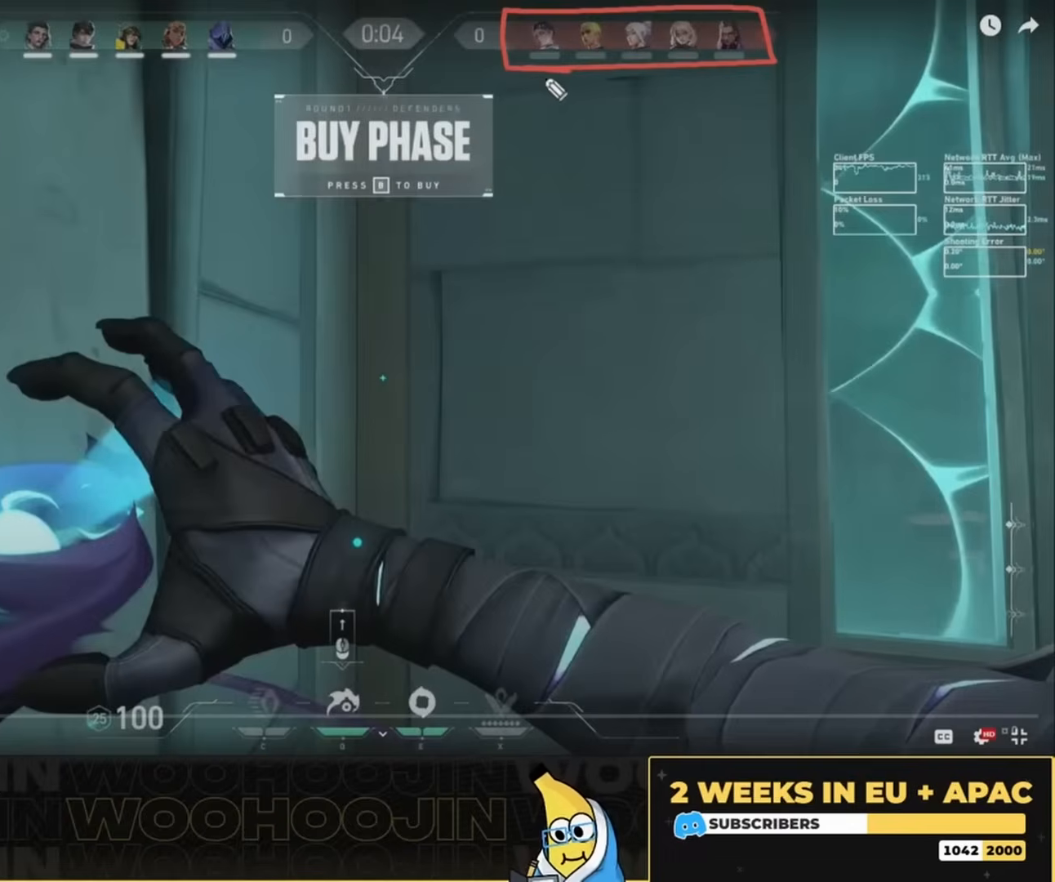
{"keys": ["s", "shift", "space"], "mouse": [], "events": []}
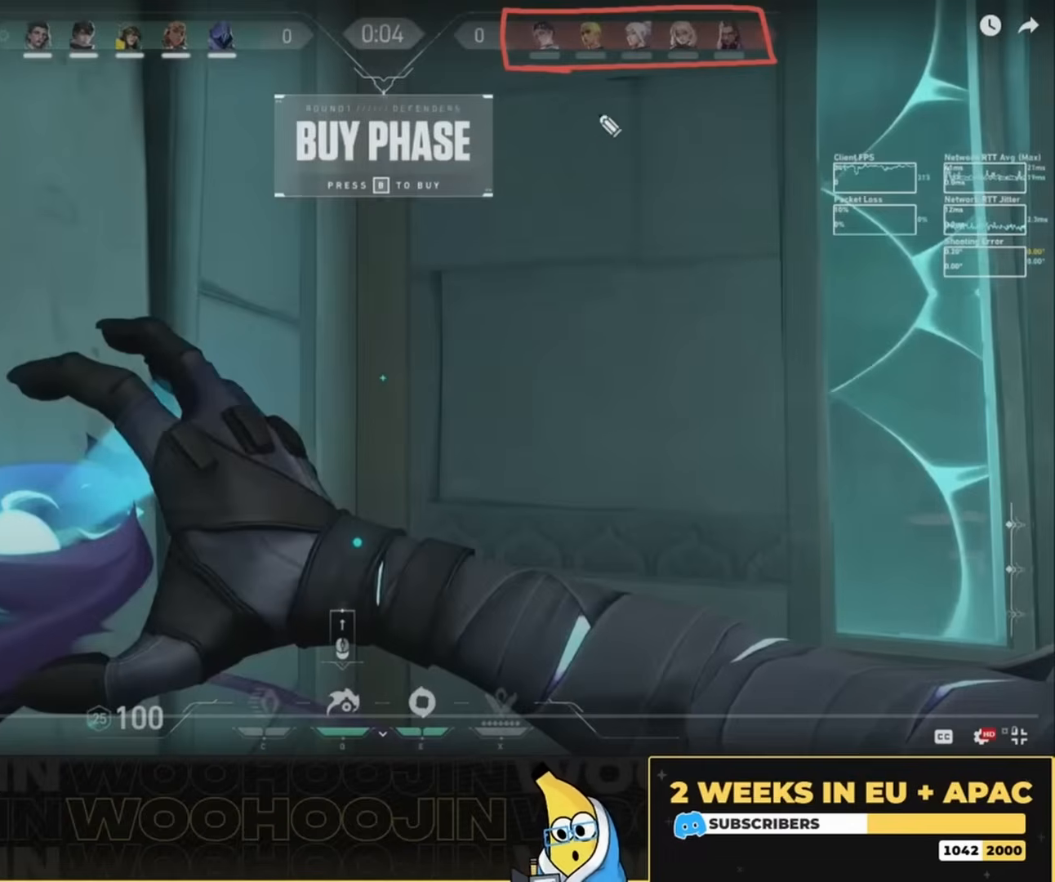
{"keys": ["s", "shift", "space"], "mouse": [], "events": []}
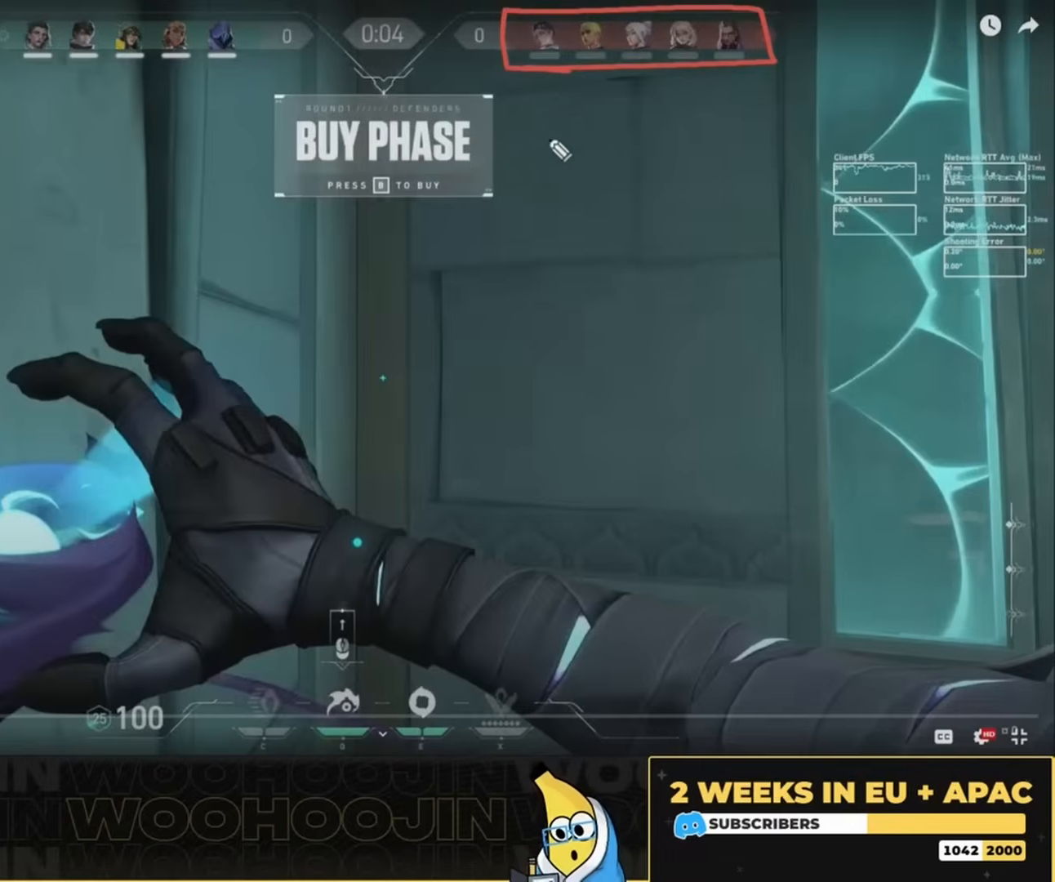
{"keys": ["s", "shift", "space"], "mouse": [], "events": []}
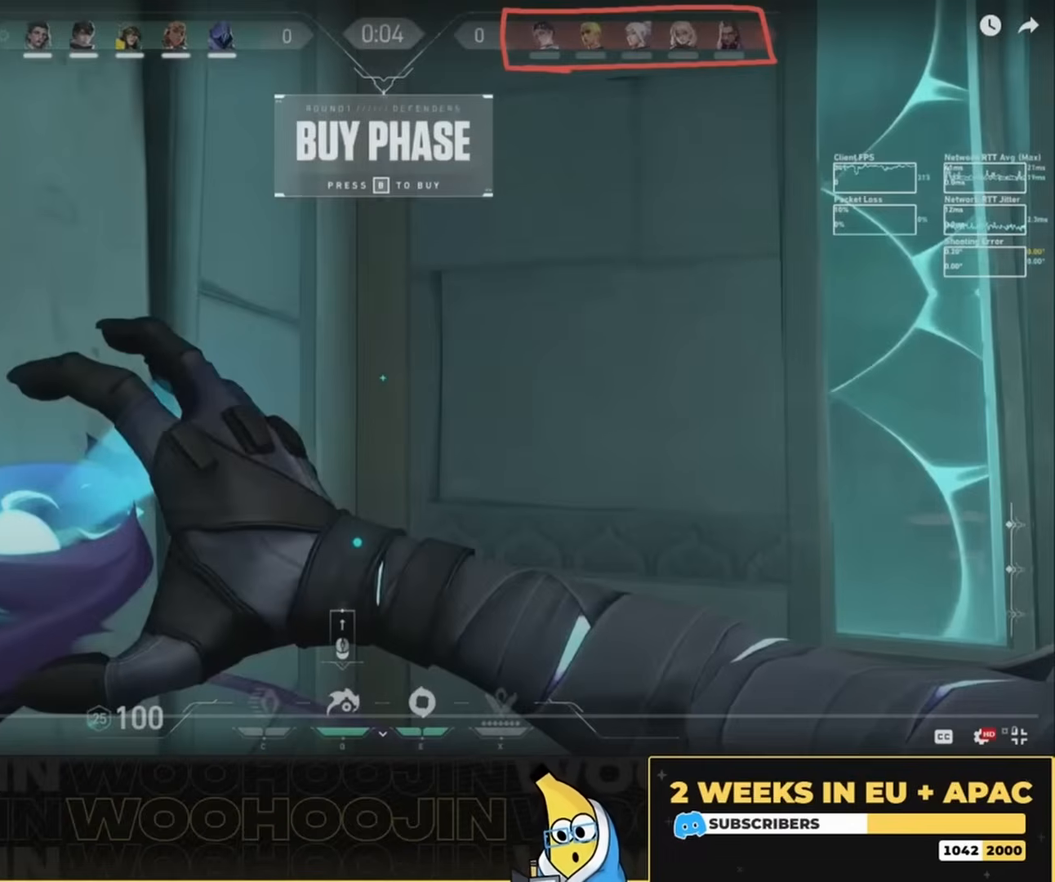
{"keys": ["s", "shift", "space"], "mouse": [], "events": []}
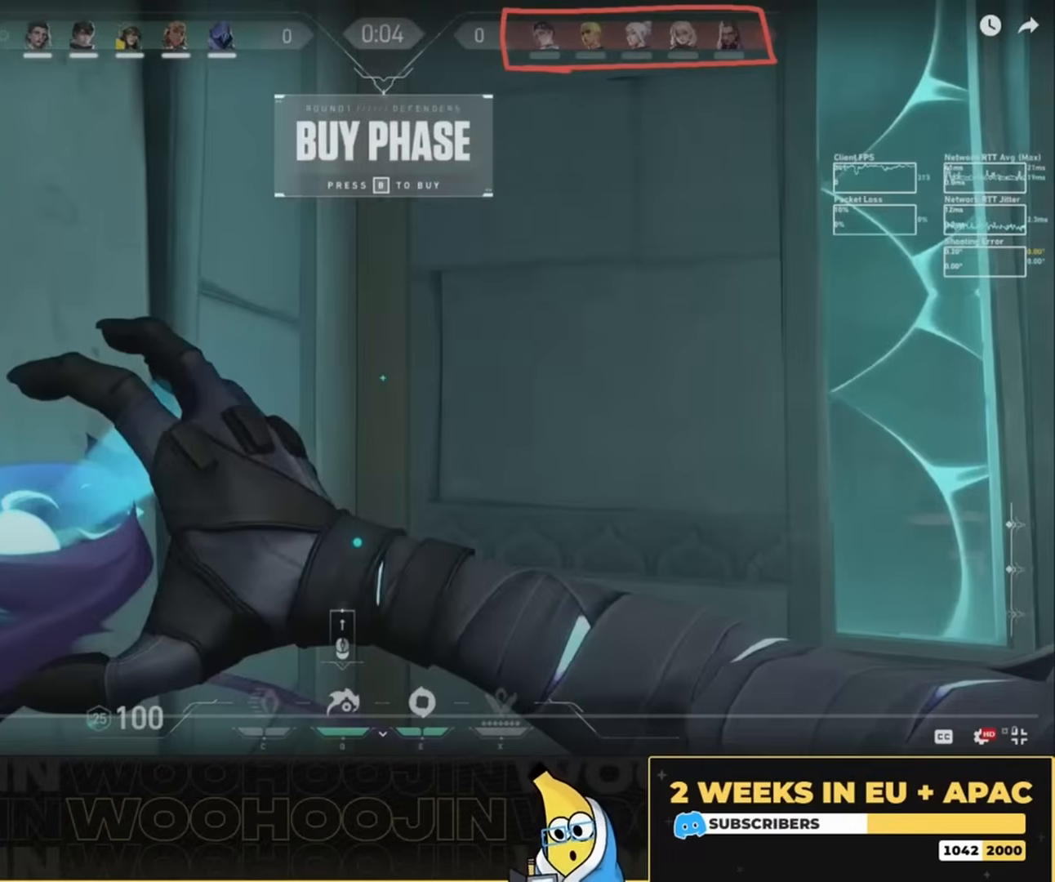
{"keys": ["s", "shift", "space"], "mouse": [], "events": []}
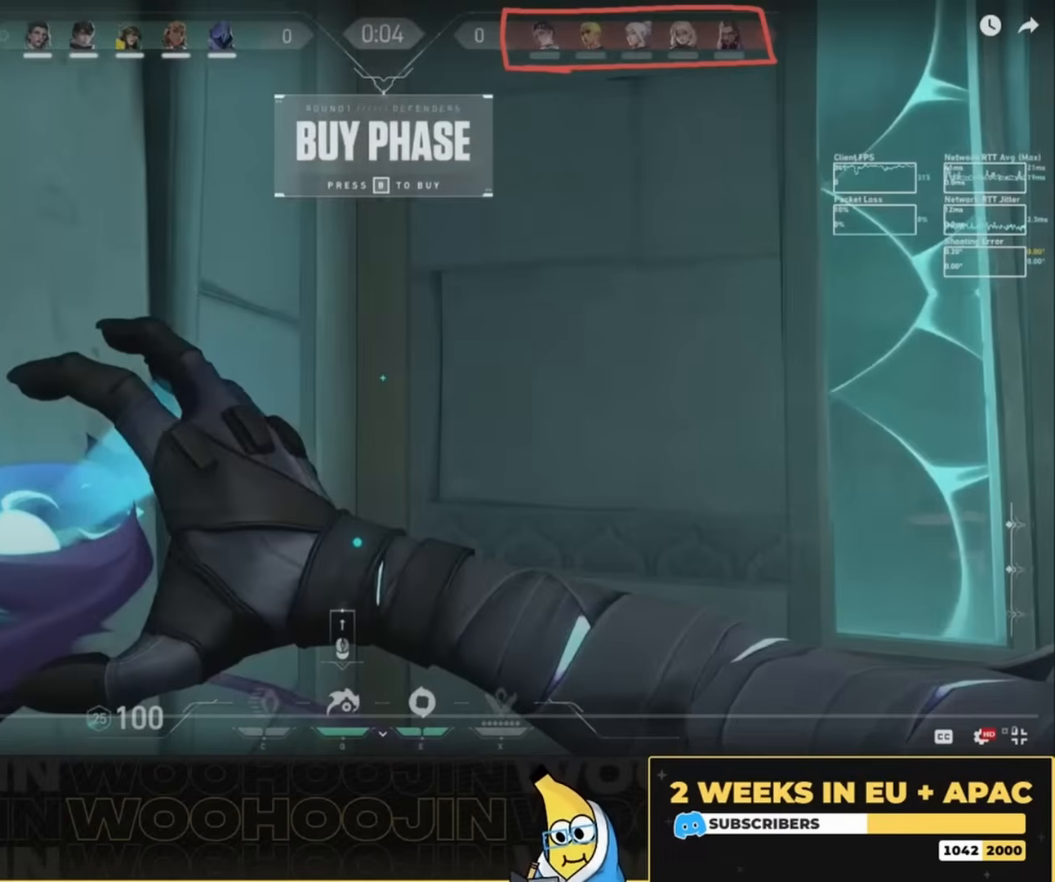
{"keys": ["s", "shift", "space"], "mouse": [], "events": []}
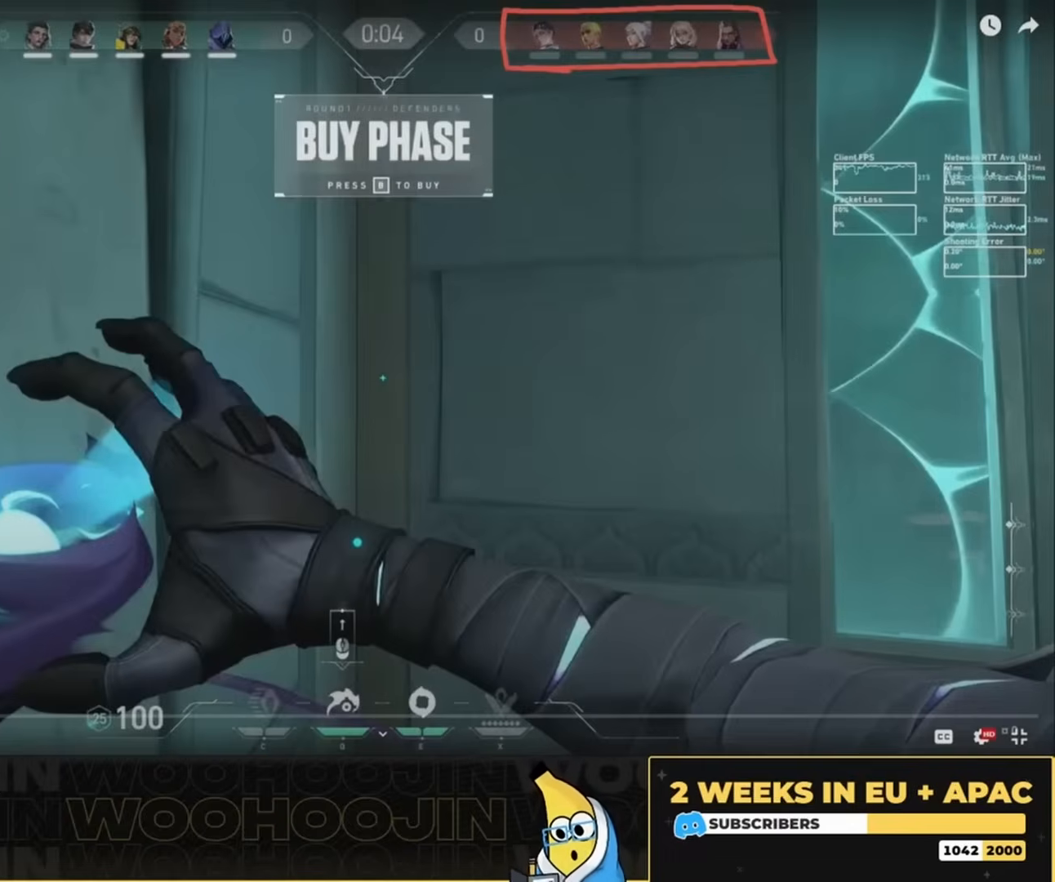
{"keys": ["s", "shift", "space"], "mouse": [], "events": []}
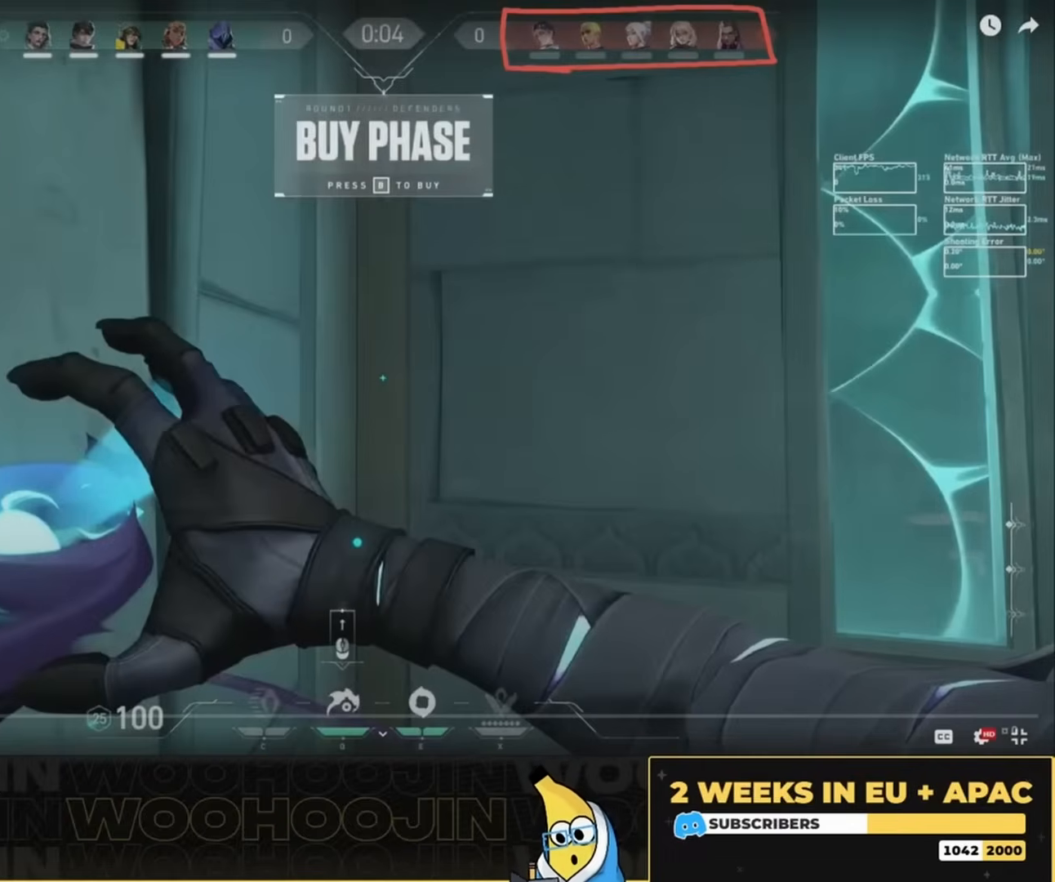
{"keys": ["s", "shift", "space"], "mouse": [], "events": []}
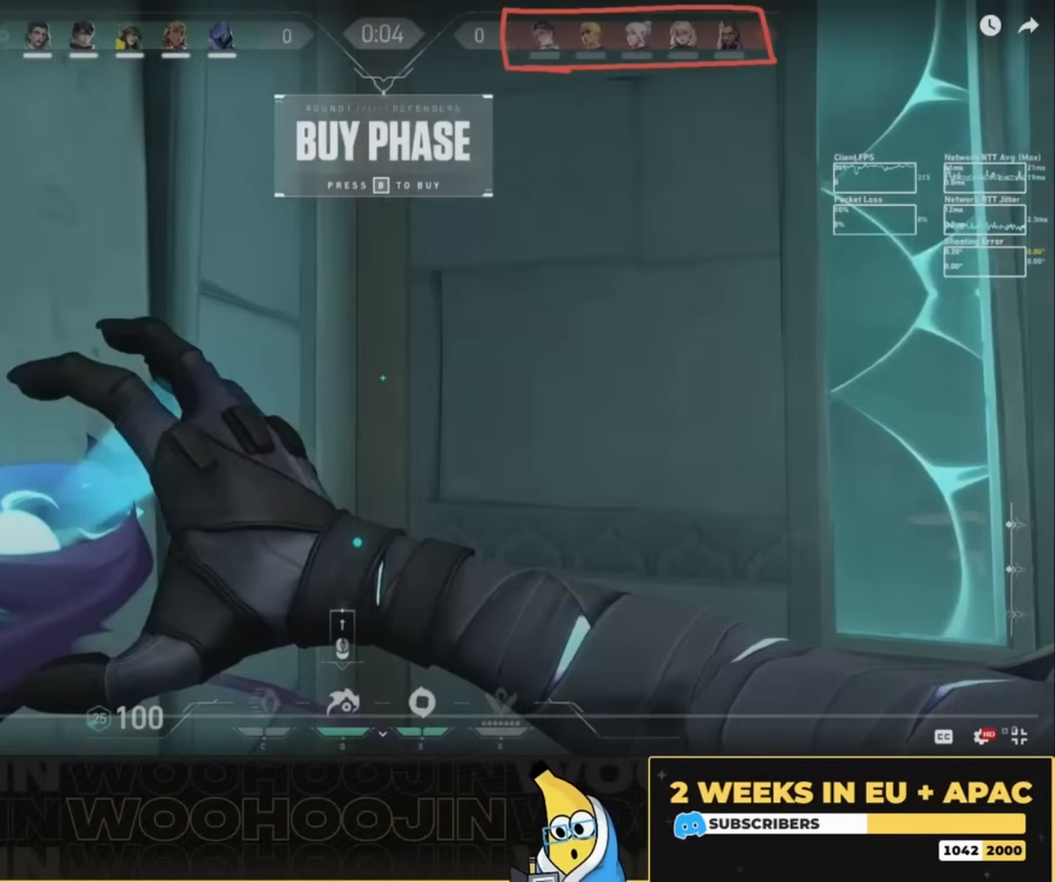
{"keys": ["s", "shift", "space"], "mouse": [], "events": []}
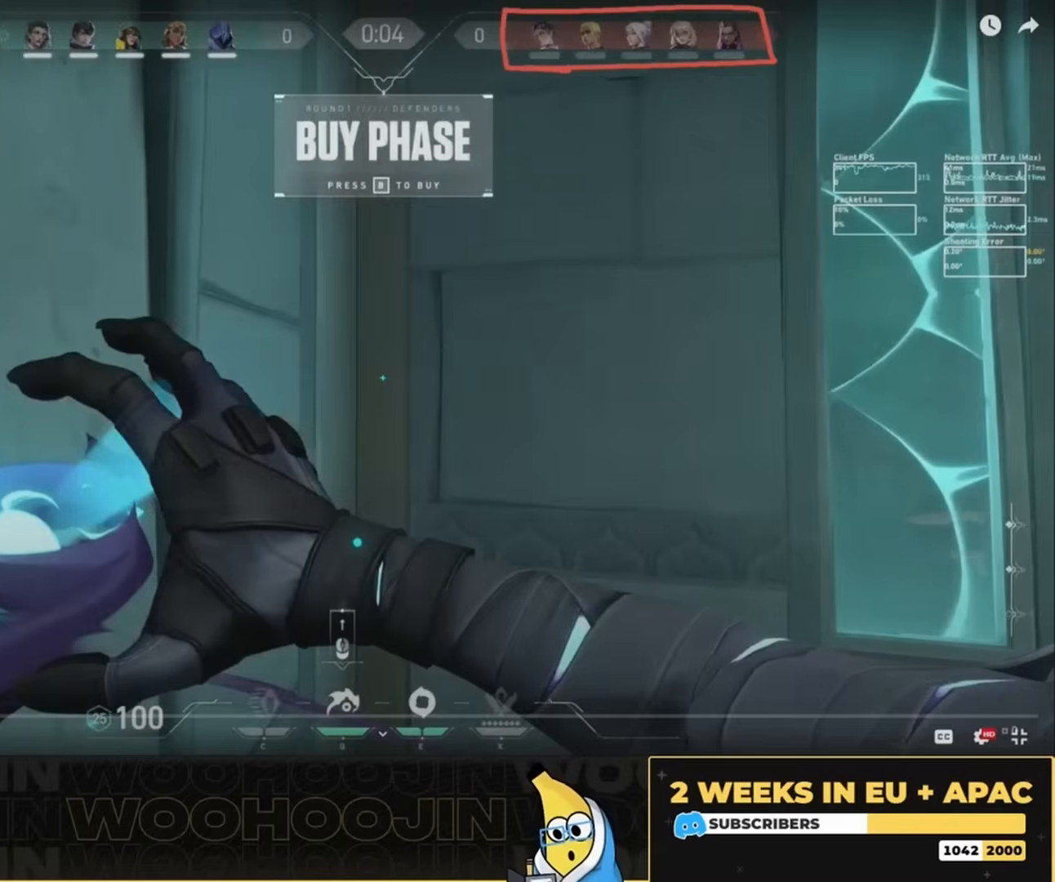
{"keys": ["s", "shift", "space"], "mouse": [], "events": []}
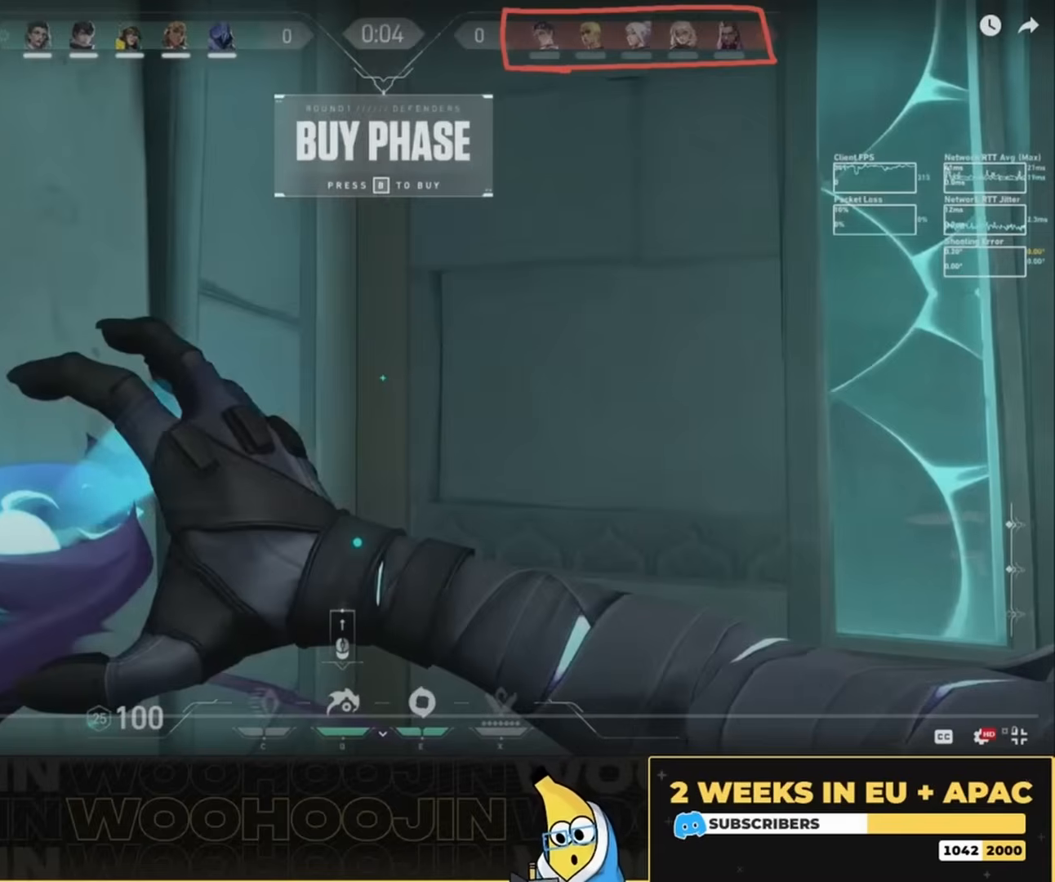
{"keys": ["s", "shift", "space"], "mouse": [], "events": []}
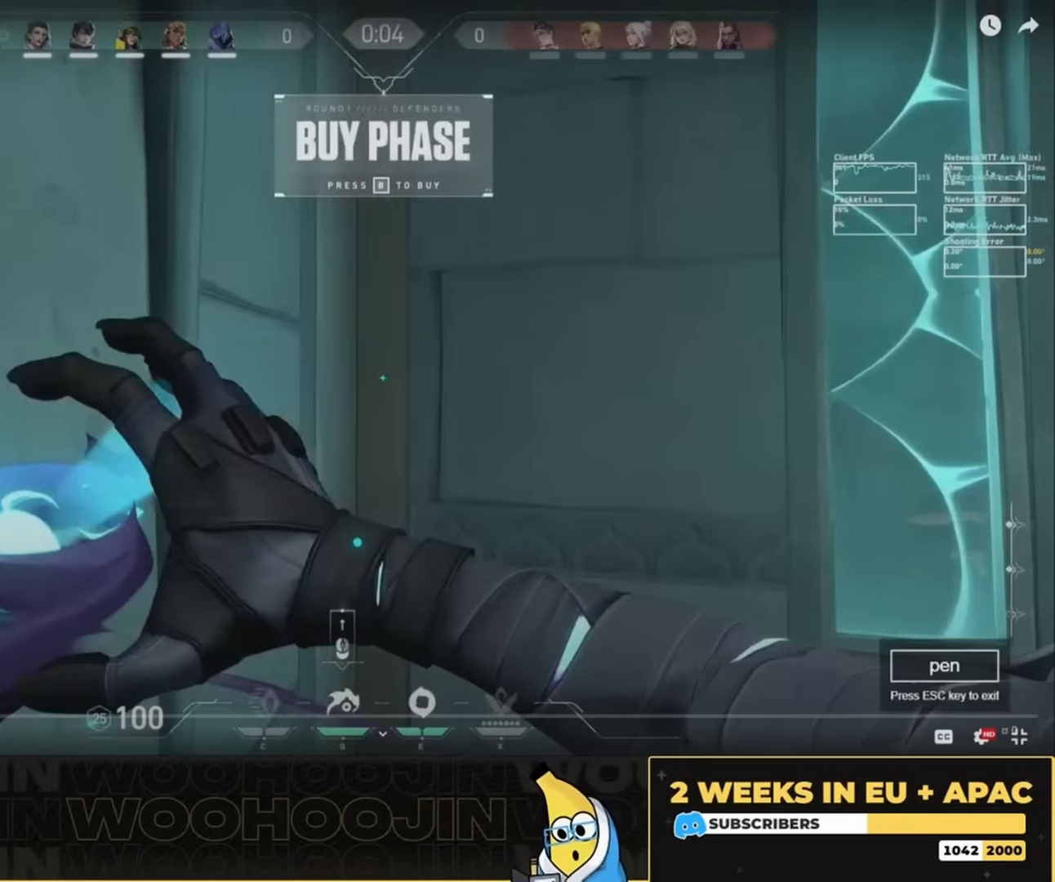
{"keys": ["s", "shift", "space"], "mouse": [], "events": []}
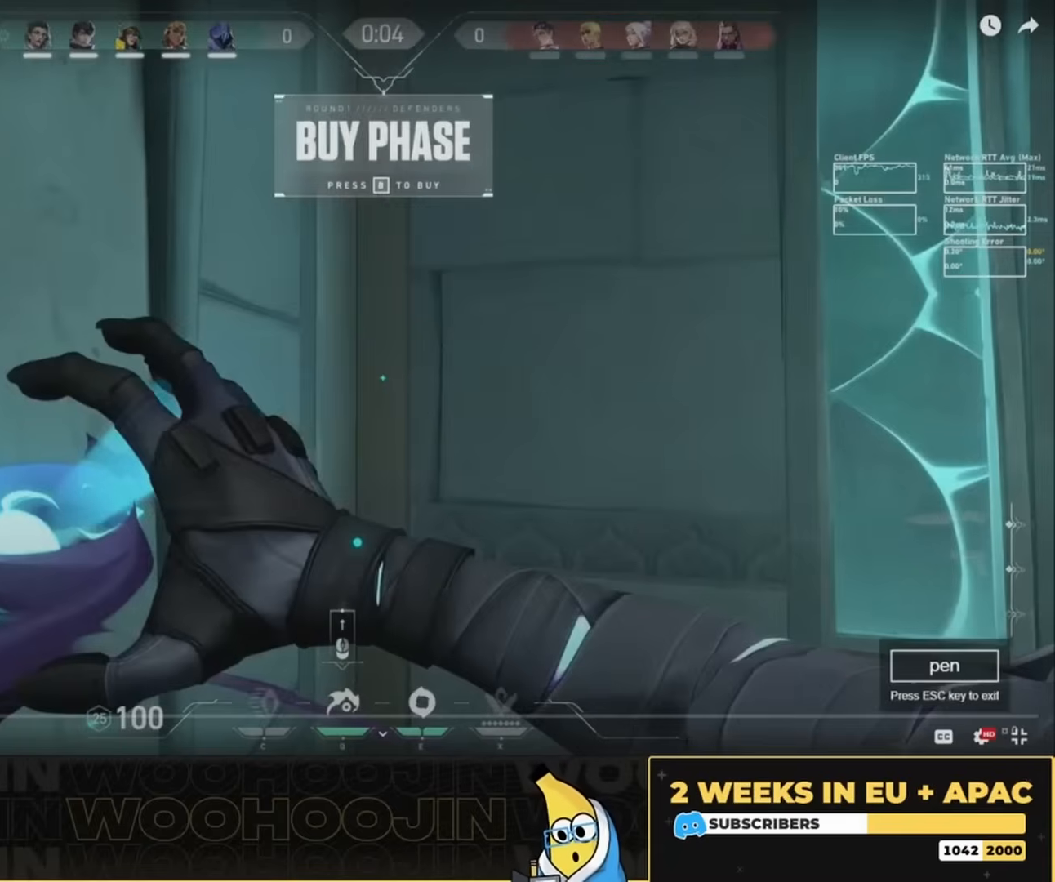
{"keys": ["s", "shift", "space"], "mouse": [], "events": []}
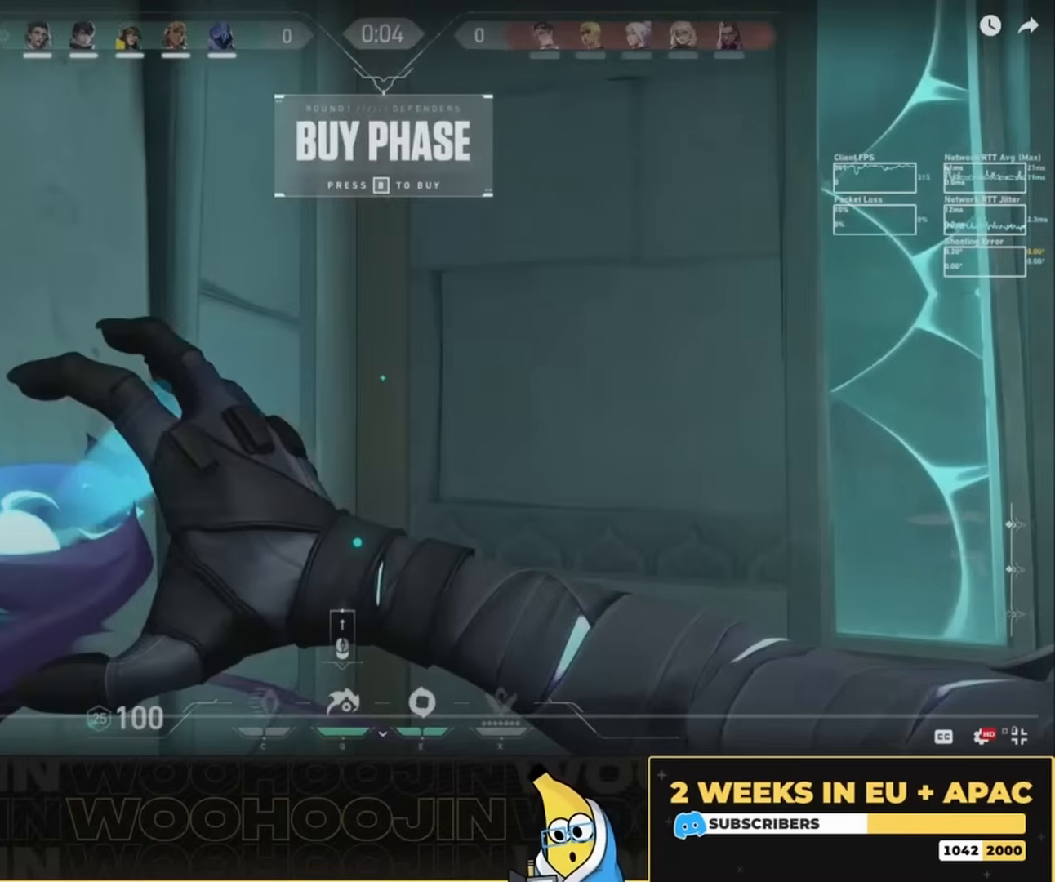
{"keys": ["s", "shift", "space"], "mouse": [], "events": []}
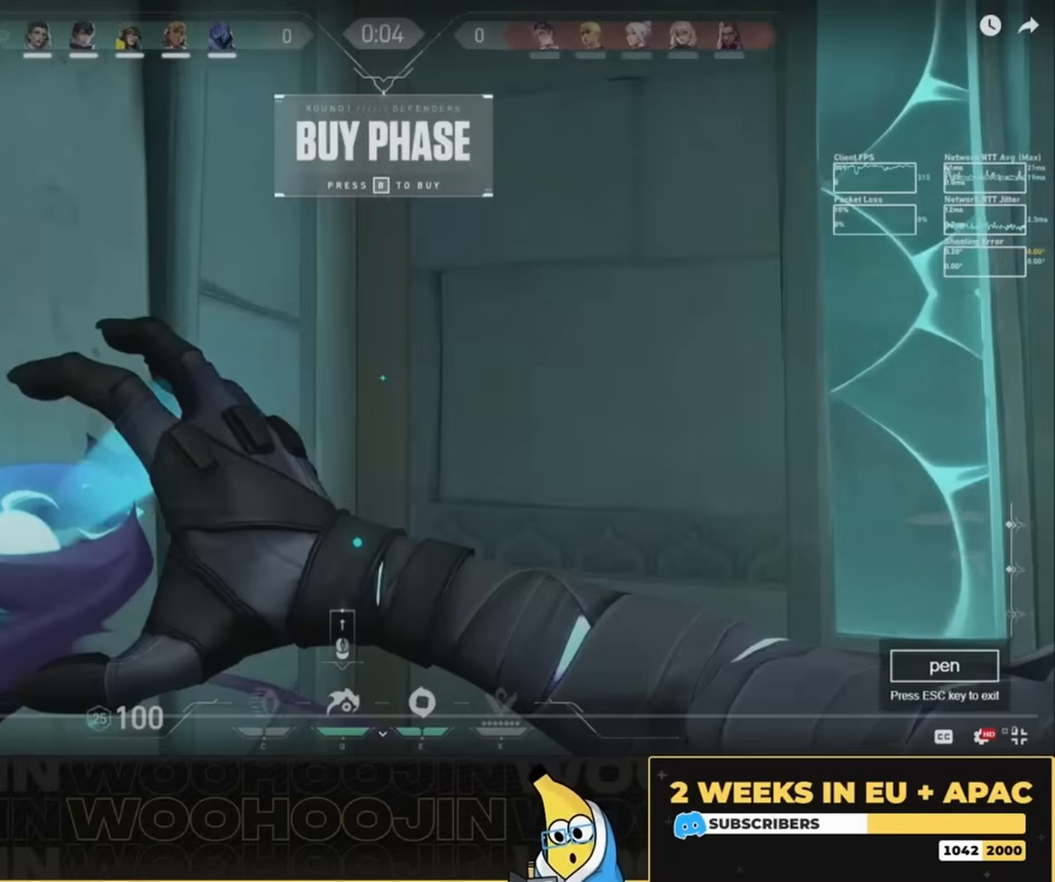
{"keys": ["s", "shift", "space"], "mouse": [], "events": []}
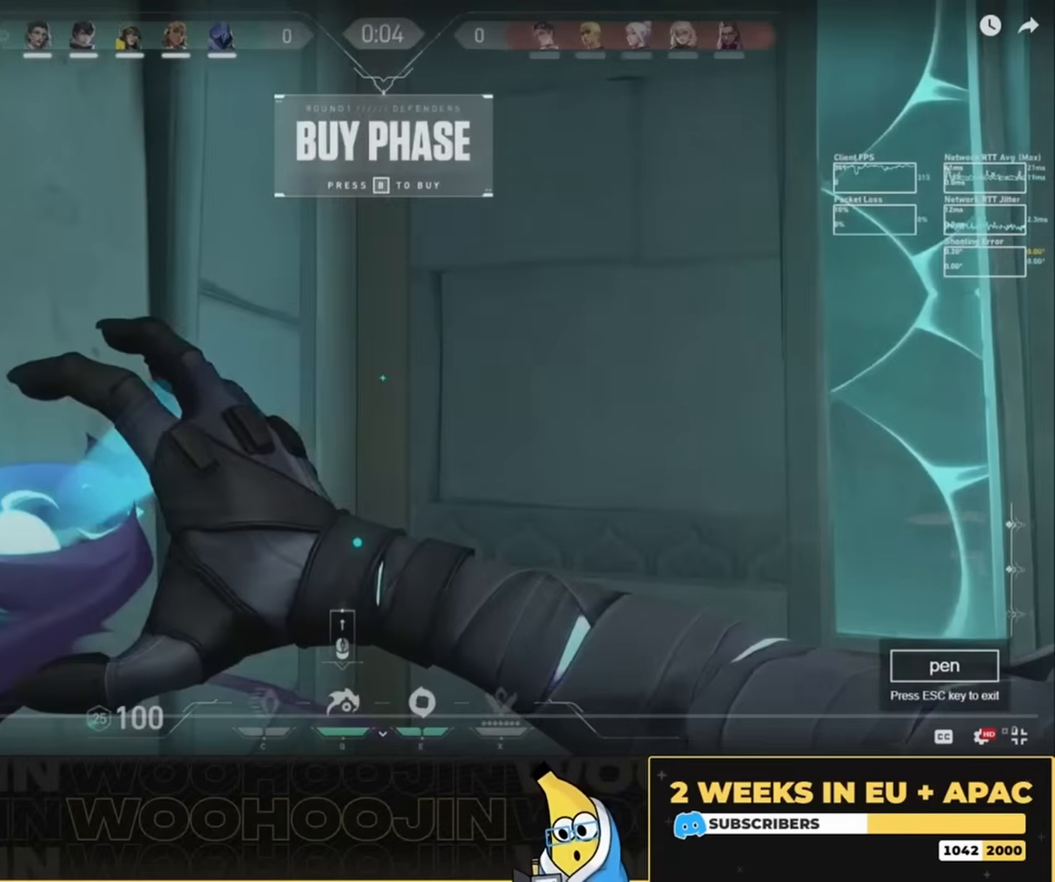
{"keys": ["s", "shift", "space"], "mouse": [], "events": []}